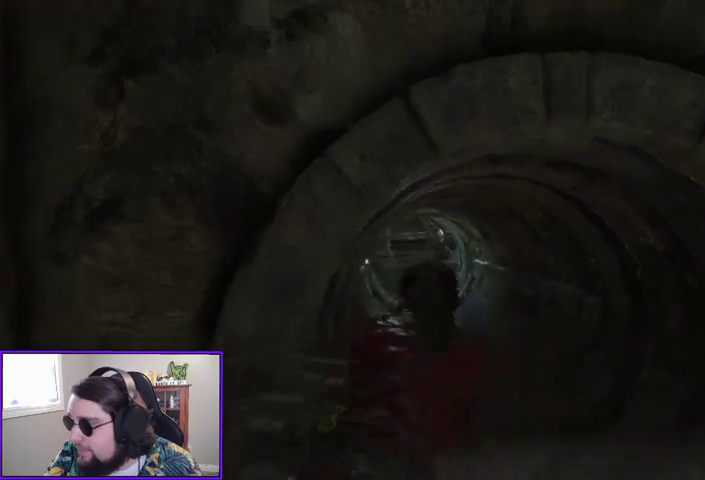
Gameplay with a controller (Xbox layout); each line is a JSON object with the inputs held at the frame after it. "events" lists button and stick changes between this image and that frame as [ms after this image, input, new state], when the widget could be followed in between.
{"buttons": [], "left_stick": "up", "right_stick": "center", "events": [[300, "right_stick", "left"], [467, "right_stick", "center"]]}
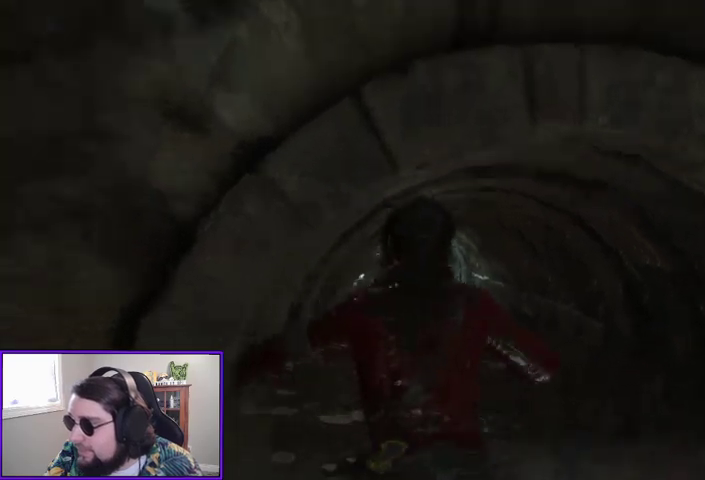
{"buttons": [], "left_stick": "up", "right_stick": "center", "events": []}
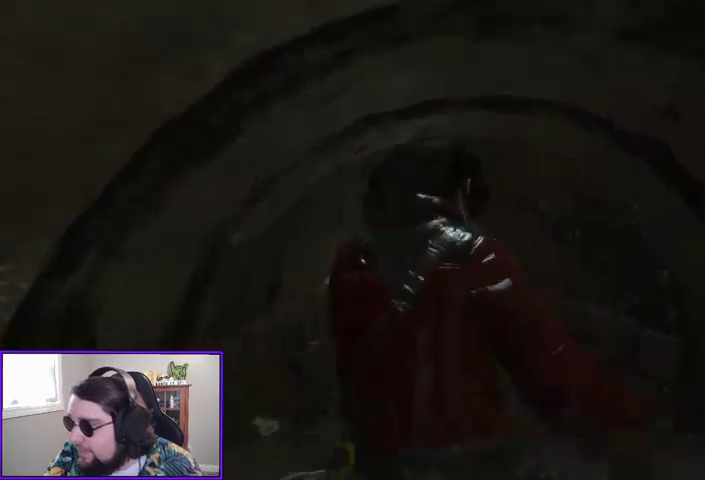
{"buttons": [], "left_stick": "up", "right_stick": "center", "events": [[167, "right_stick", "left"], [367, "right_stick", "center"]]}
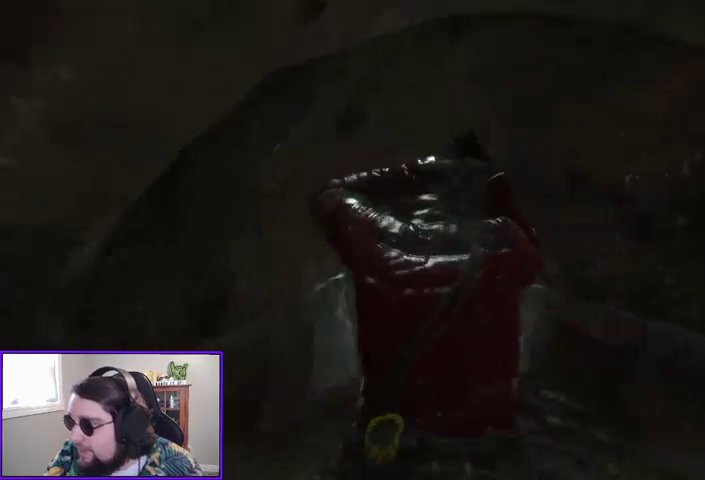
{"buttons": [], "left_stick": "up", "right_stick": "center", "events": []}
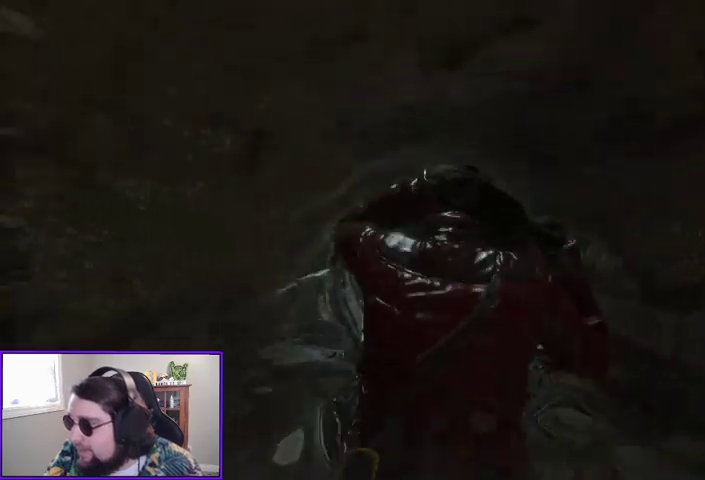
{"buttons": [], "left_stick": "up", "right_stick": "center", "events": []}
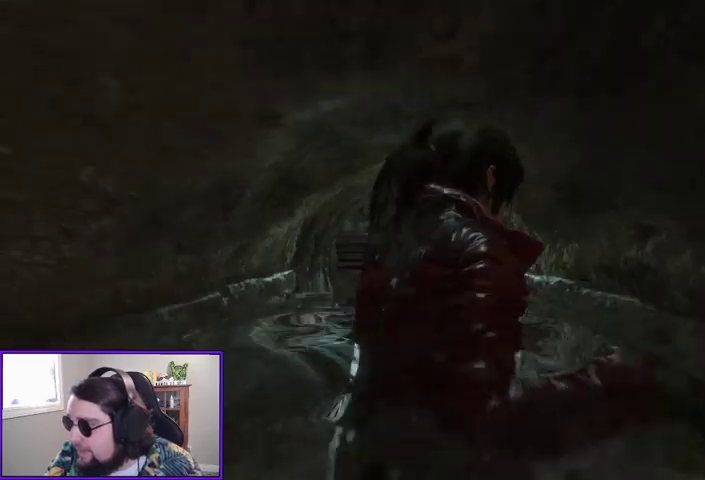
{"buttons": [], "left_stick": "up", "right_stick": "center", "events": []}
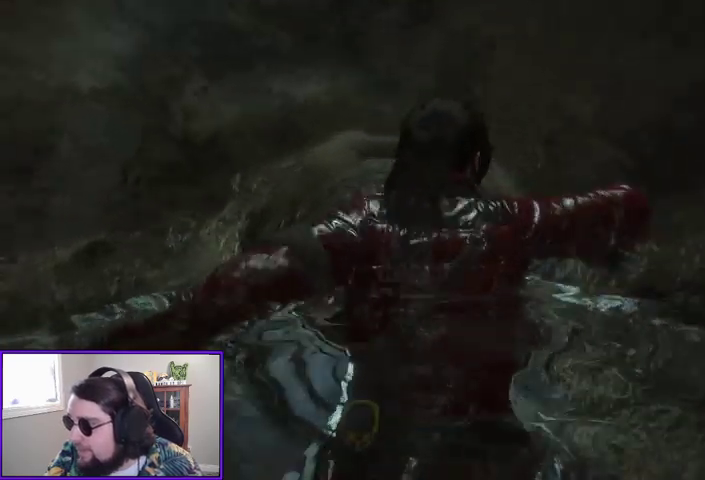
{"buttons": [], "left_stick": "up", "right_stick": "center", "events": []}
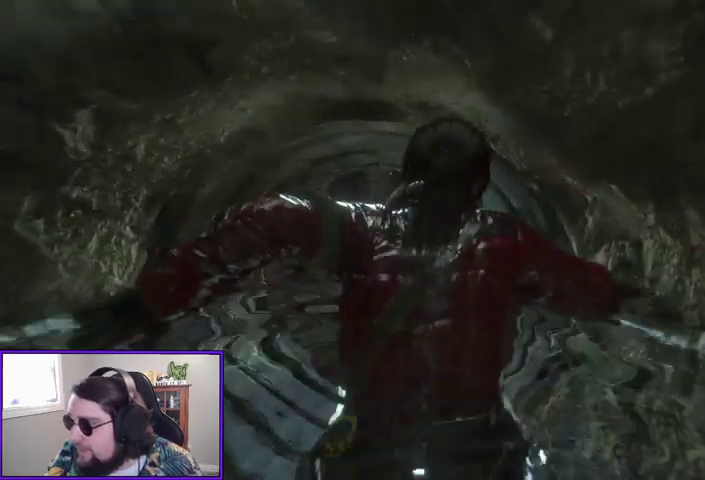
{"buttons": [], "left_stick": "up", "right_stick": "center", "events": []}
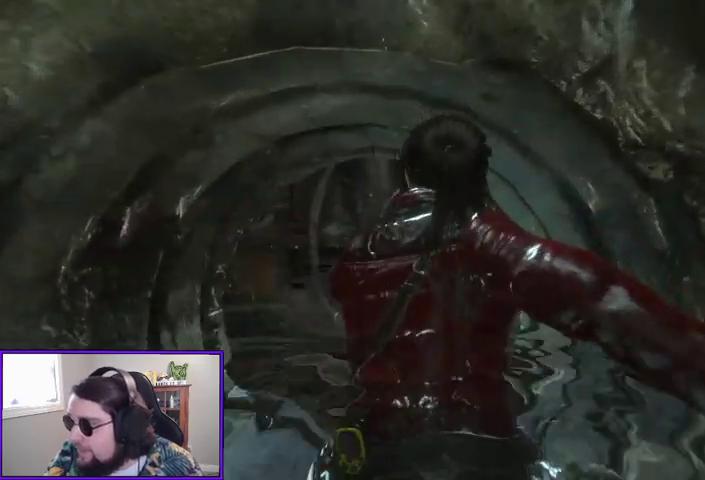
{"buttons": [], "left_stick": "up", "right_stick": "center", "events": []}
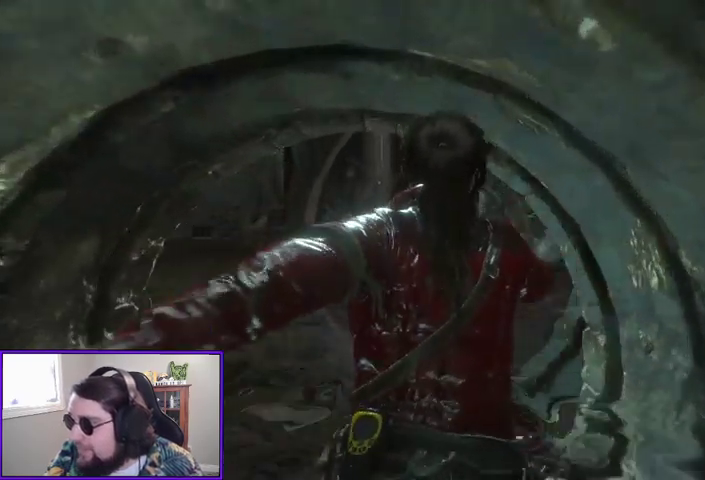
{"buttons": [], "left_stick": "up", "right_stick": "center", "events": []}
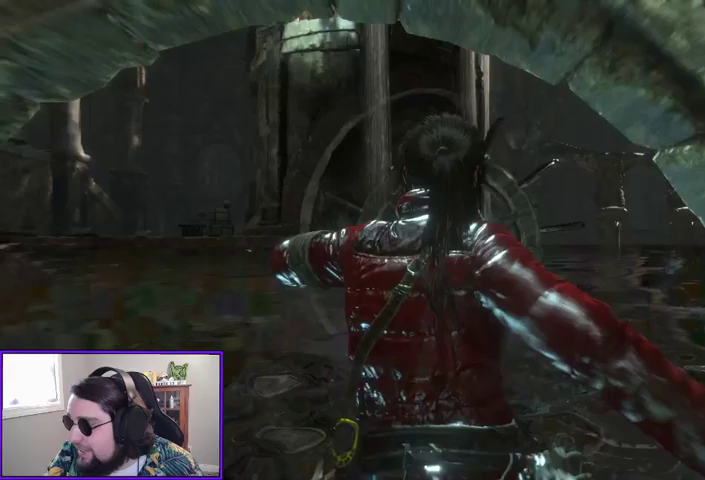
{"buttons": [], "left_stick": "up", "right_stick": "center", "events": []}
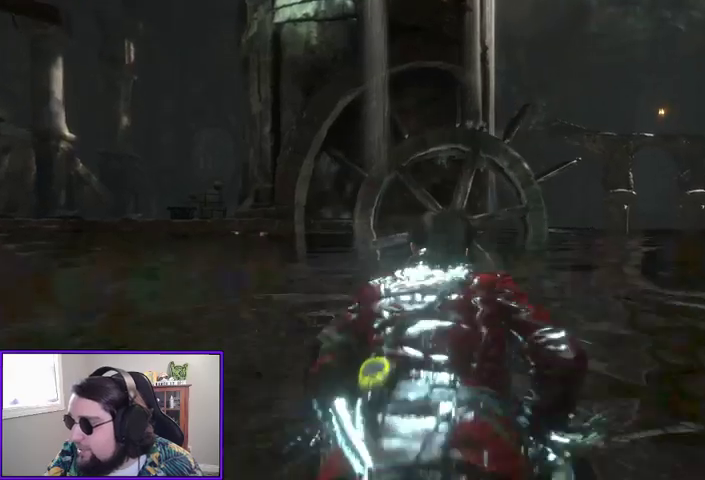
{"buttons": [], "left_stick": "up", "right_stick": "center", "events": [[167, "right_stick", "left"], [467, "right_stick", "center"]]}
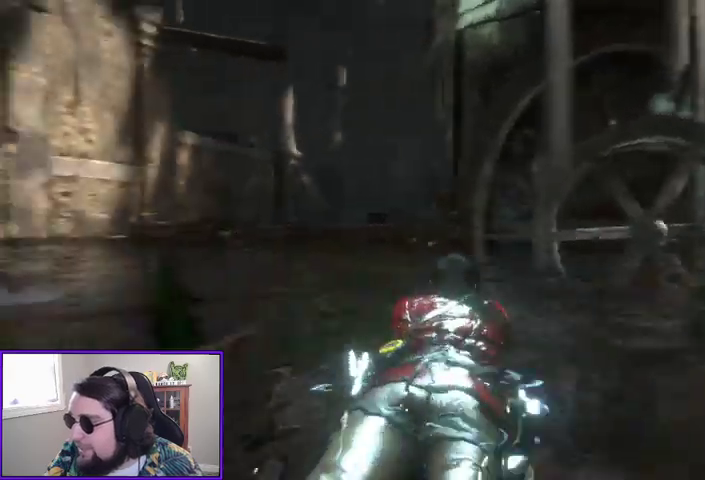
{"buttons": [], "left_stick": "up", "right_stick": "center", "events": [[233, "right_stick", "left"], [433, "right_stick", "center"]]}
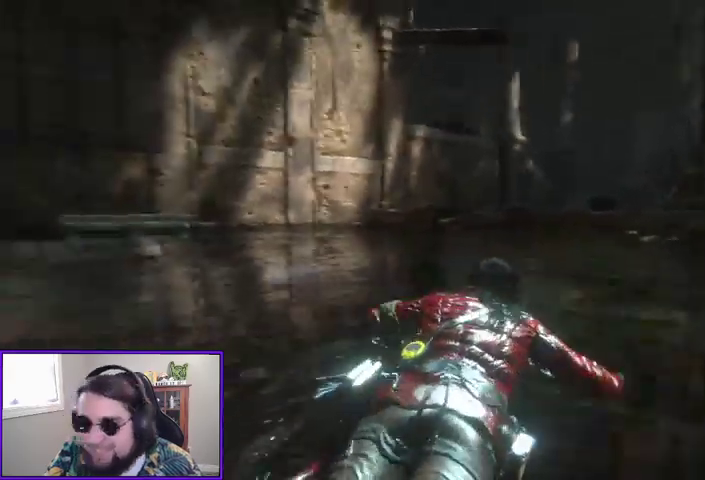
{"buttons": [], "left_stick": "up", "right_stick": "up-left", "events": [[267, "L3", "down"], [400, "L3", "up"], [433, "right_stick", "up-left"]]}
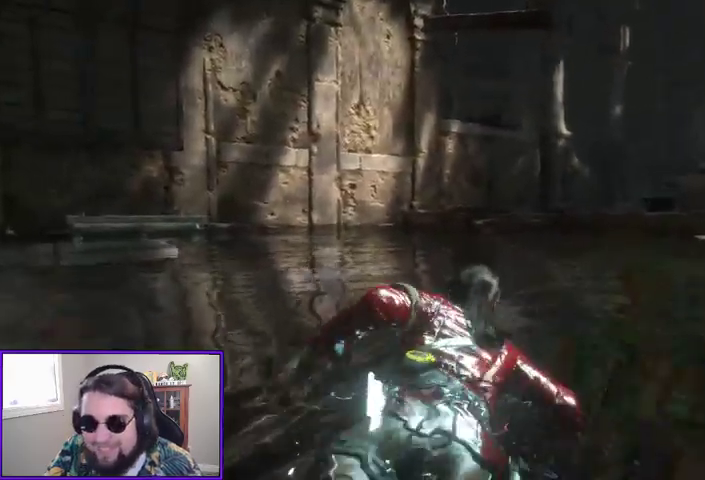
{"buttons": [], "left_stick": "up", "right_stick": "up-left", "events": [[167, "right_stick", "center"], [300, "right_stick", "up-left"]]}
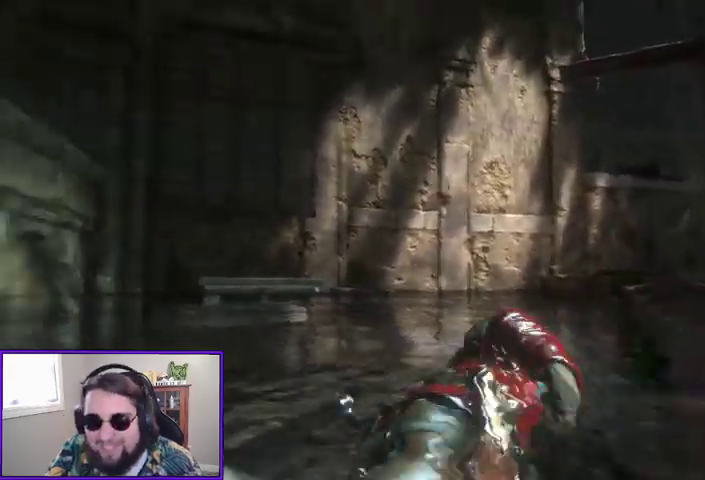
{"buttons": [], "left_stick": "up-right", "right_stick": "center", "events": [[167, "right_stick", "center"], [200, "left_stick", "up-right"]]}
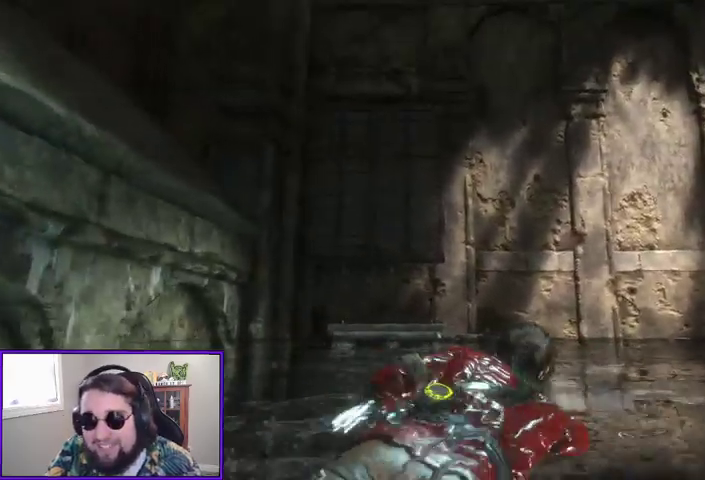
{"buttons": [], "left_stick": "up-right", "right_stick": "center", "events": [[67, "right_stick", "down-right"], [467, "right_stick", "center"]]}
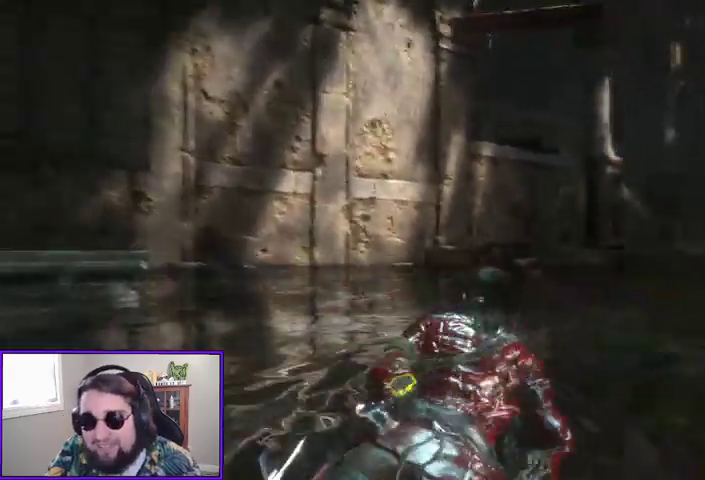
{"buttons": [], "left_stick": "up", "right_stick": "right", "events": [[200, "right_stick", "right"], [367, "left_stick", "up"]]}
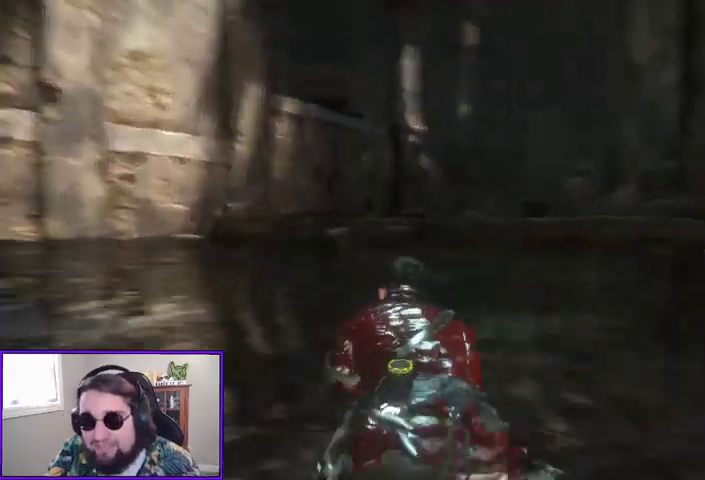
{"buttons": [], "left_stick": "up-left", "right_stick": "up-right", "events": [[400, "left_stick", "up-left"], [467, "right_stick", "up-right"]]}
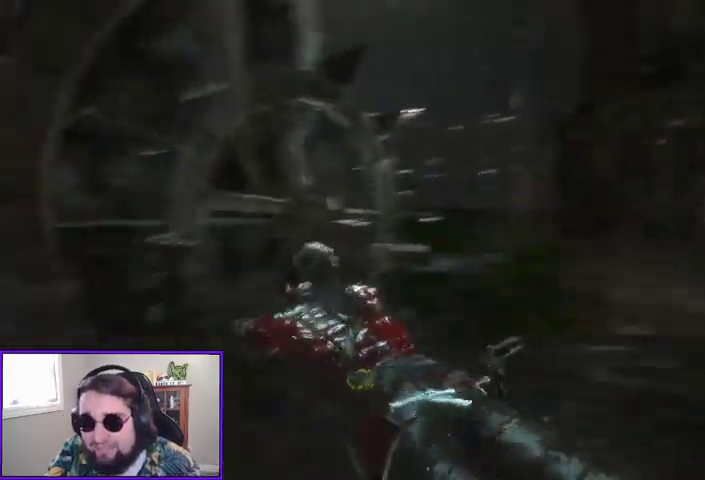
{"buttons": [], "left_stick": "left", "right_stick": "center", "events": [[100, "left_stick", "left"], [200, "right_stick", "center"]]}
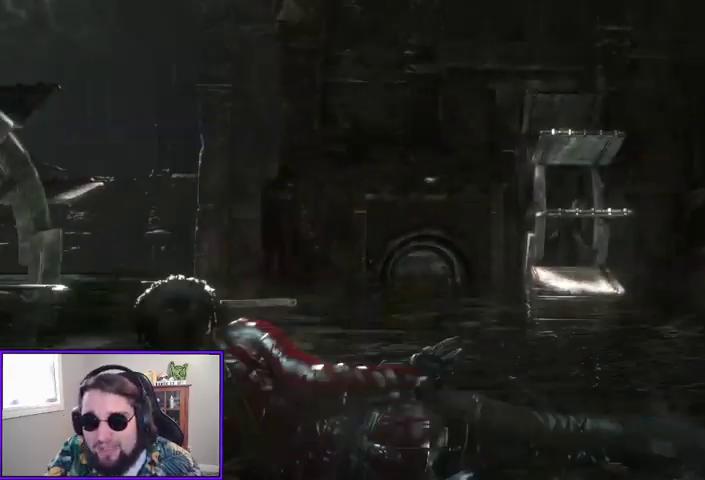
{"buttons": [], "left_stick": "left", "right_stick": "up-right", "events": [[233, "right_stick", "right"], [400, "right_stick", "up-right"]]}
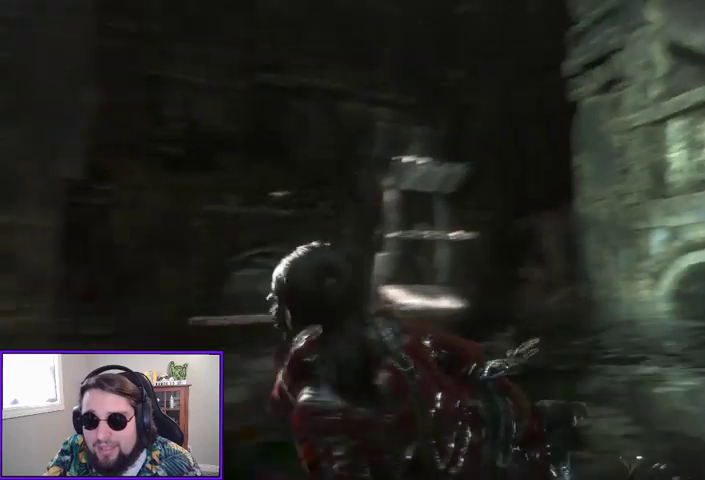
{"buttons": [], "left_stick": "down-left", "right_stick": "center", "events": [[67, "left_stick", "down-left"], [200, "right_stick", "center"]]}
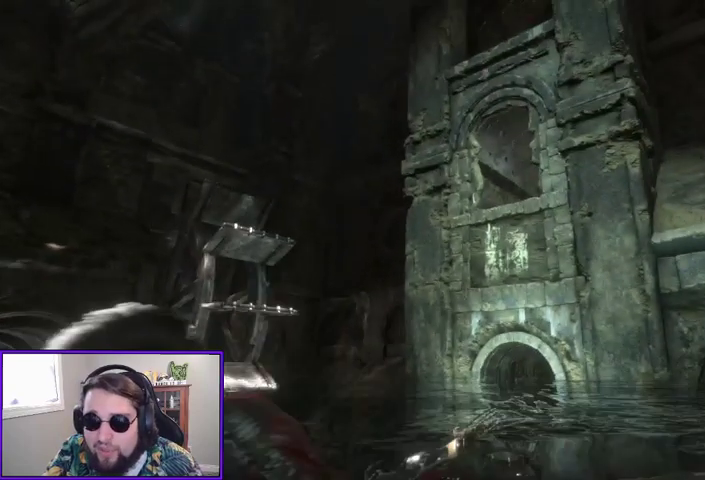
{"buttons": [], "left_stick": "down-left", "right_stick": "down-left", "events": [[467, "right_stick", "down-left"]]}
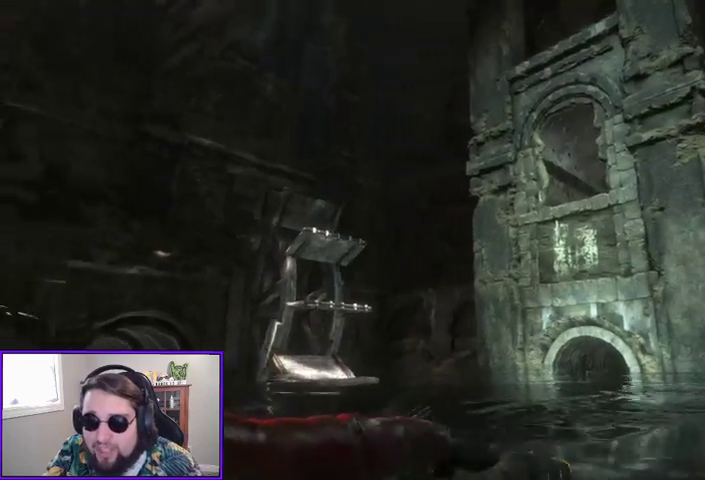
{"buttons": [], "left_stick": "left", "right_stick": "left", "events": [[133, "right_stick", "left"], [300, "left_stick", "left"]]}
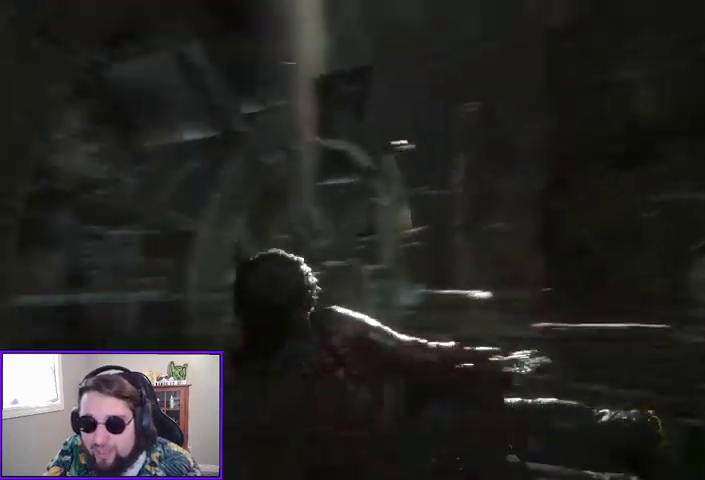
{"buttons": [], "left_stick": "up-left", "right_stick": "left", "events": [[233, "left_stick", "up-left"]]}
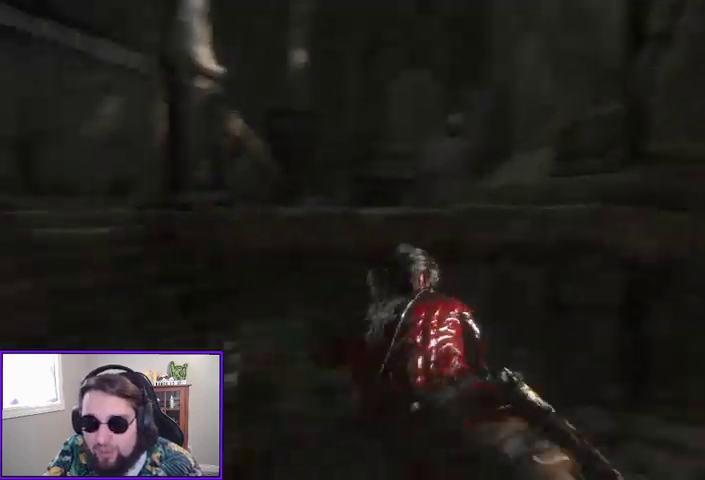
{"buttons": [], "left_stick": "up", "right_stick": "left", "events": [[100, "right_stick", "center"], [200, "left_stick", "up"], [367, "right_stick", "left"]]}
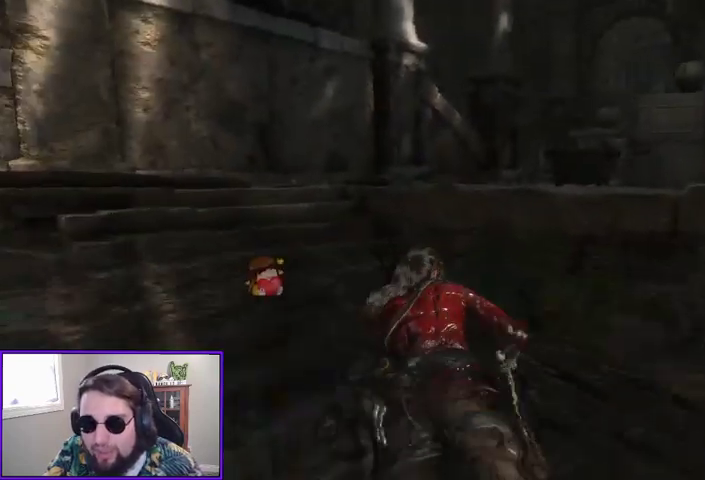
{"buttons": [], "left_stick": "up", "right_stick": "left", "events": [[133, "right_stick", "center"], [200, "L3", "down"], [333, "L3", "up"], [367, "right_stick", "left"]]}
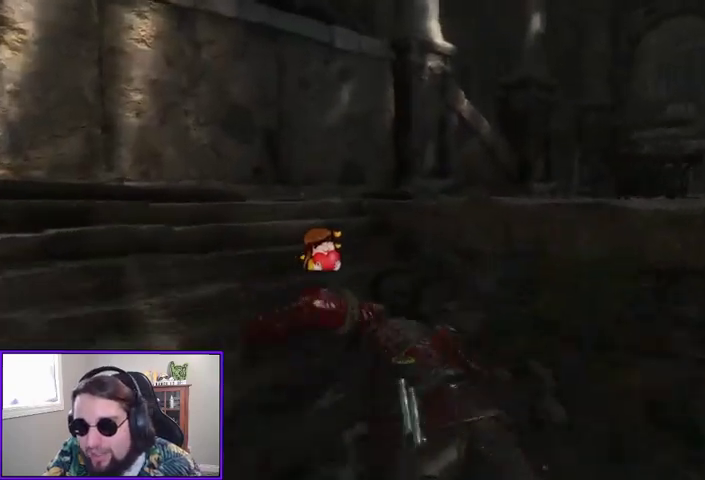
{"buttons": [], "left_stick": "up", "right_stick": "down-right", "events": [[100, "right_stick", "center"], [500, "right_stick", "down-right"]]}
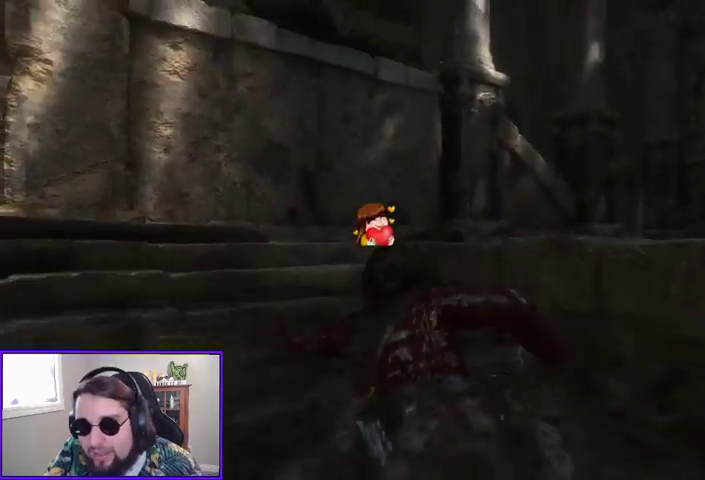
{"buttons": [], "left_stick": "up", "right_stick": "right"}